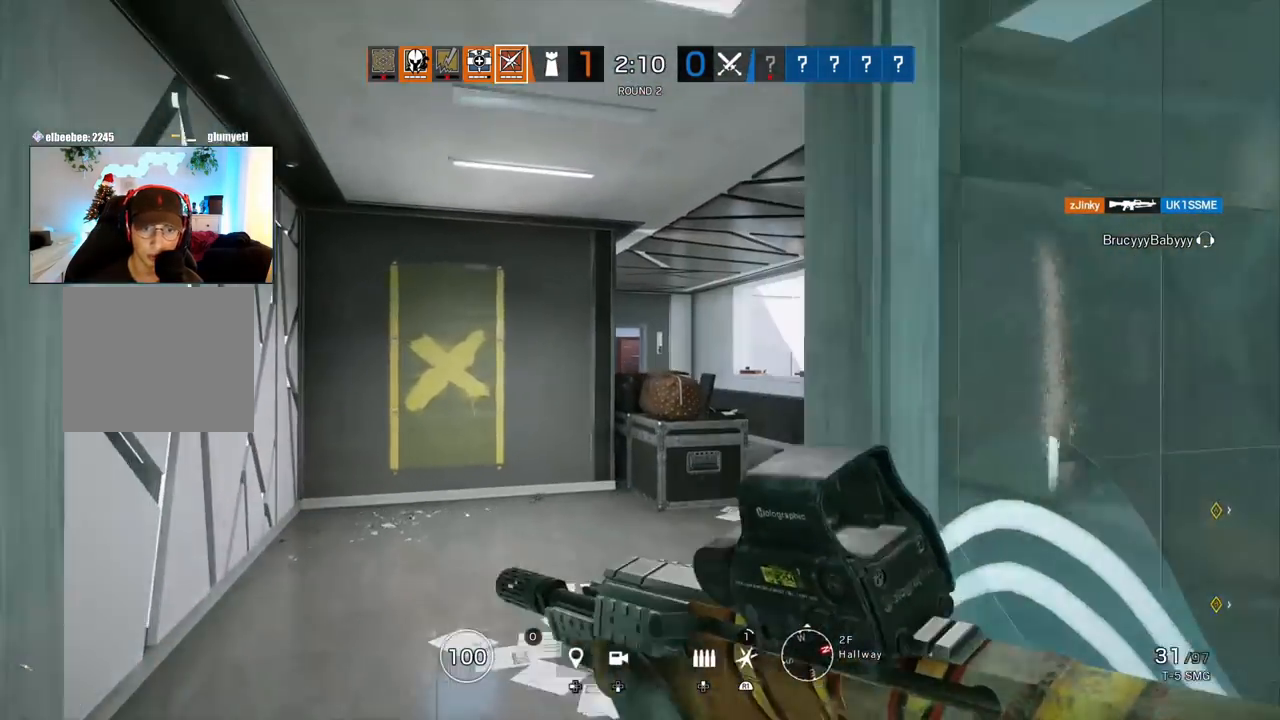
Gameplay with a controller (PlayStation layout); each line is a JSON object with the inputs held at the frame after it. "events" lists button and stick changes between this image and that frame as [ms after this image, input, new state], when the widget could be followed in between.
{"buttons": ["L1"], "left_stick": "up-right", "right_stick": "left", "events": [[117, "L1", "down"], [283, "R3", "down"], [317, "left_stick", "up-right"], [400, "R3", "up"], [400, "right_stick", "left"]]}
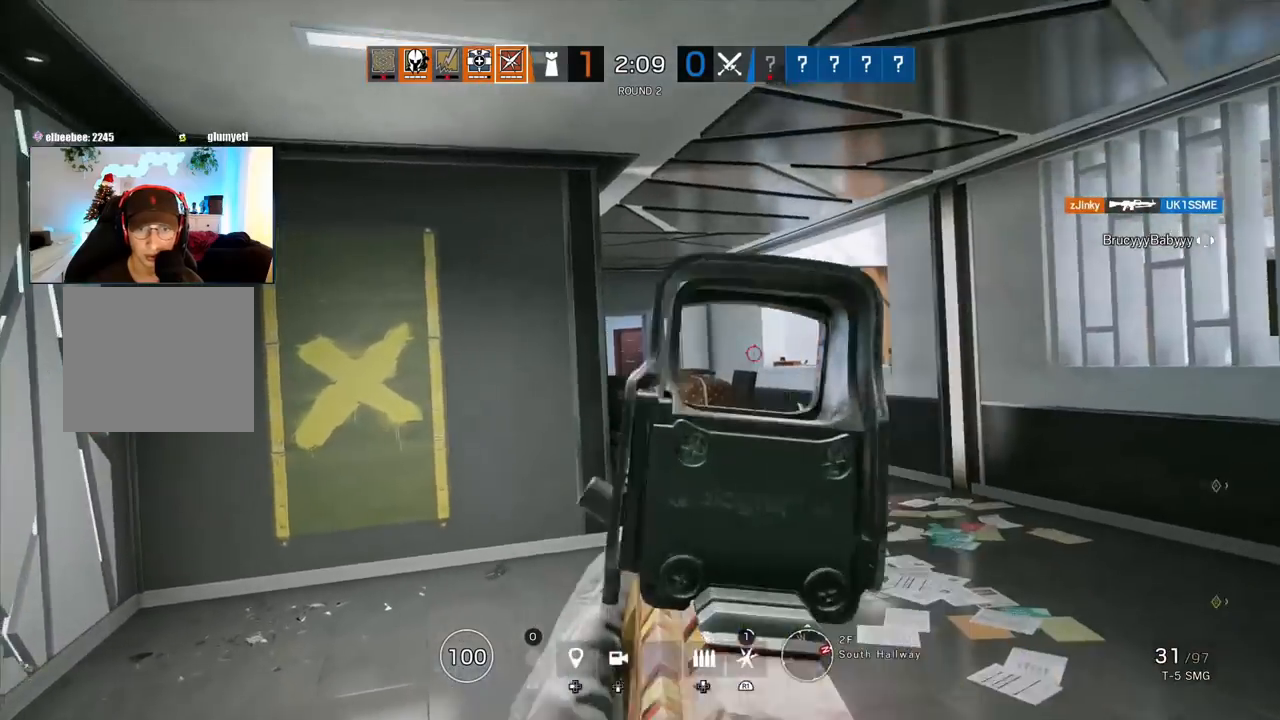
{"buttons": ["L1"], "left_stick": "up-right", "right_stick": "center", "events": [[17, "right_stick", "center"]]}
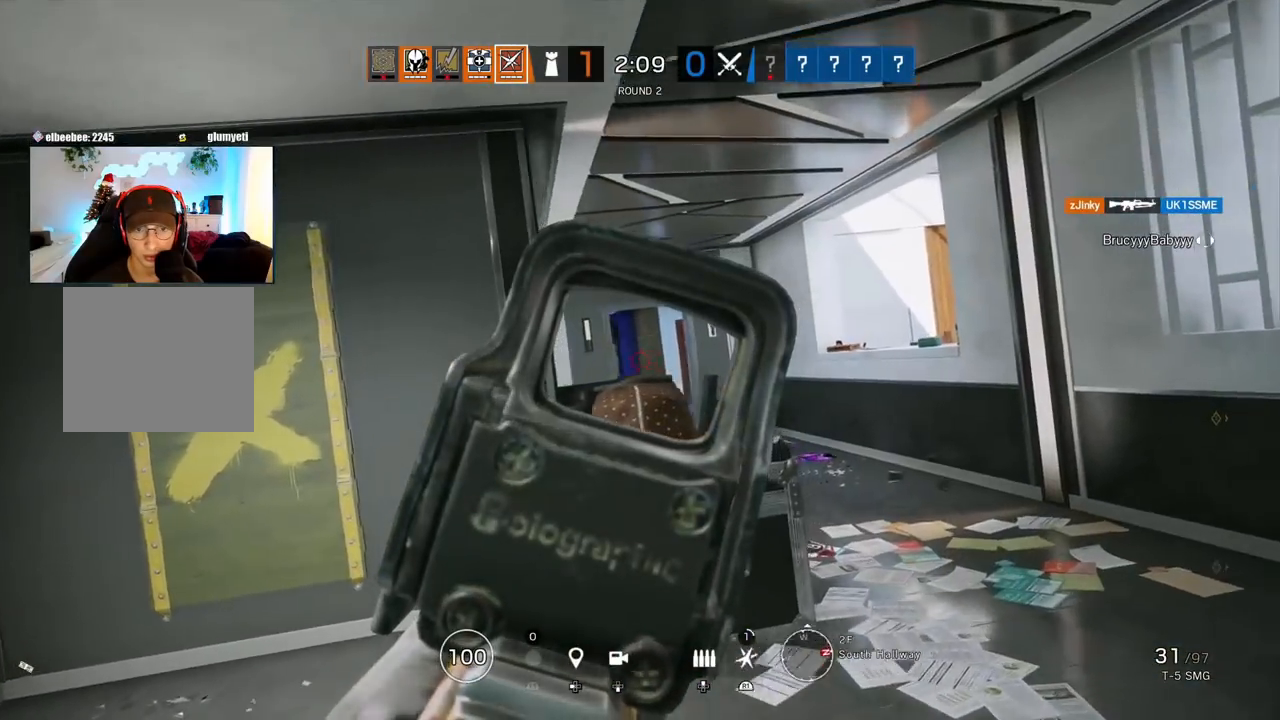
{"buttons": [], "left_stick": "up", "right_stick": "center", "events": [[467, "L1", "up"], [483, "left_stick", "up"]]}
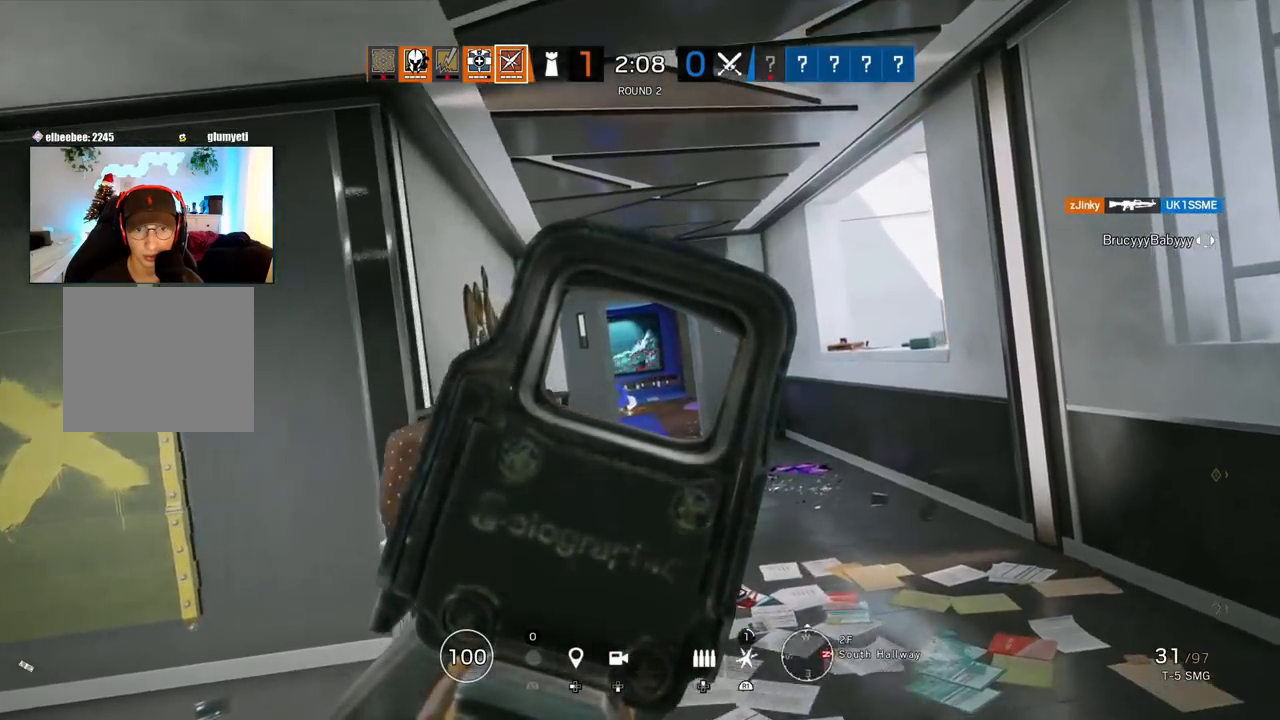
{"buttons": [], "left_stick": "up", "right_stick": "center", "events": [[17, "L3", "down"], [117, "L3", "up"], [183, "L3", "down"], [317, "L3", "up"]]}
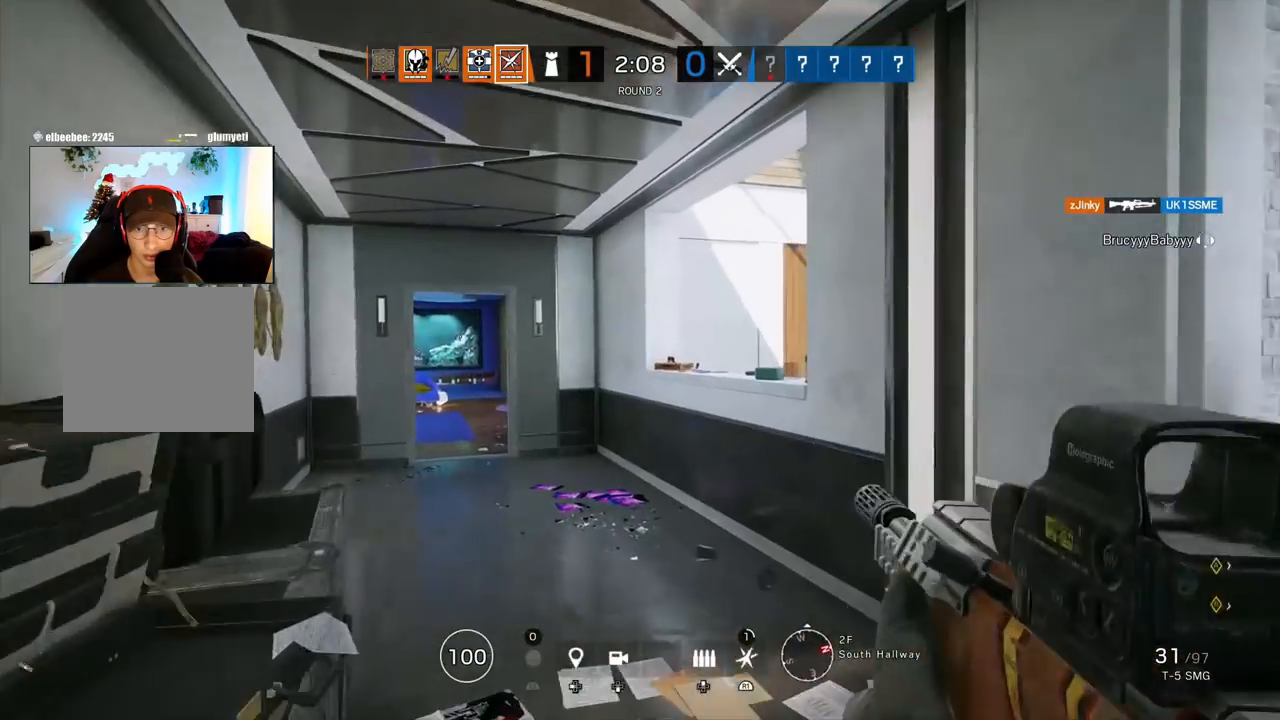
{"buttons": [], "left_stick": "up", "right_stick": "right", "events": [[467, "right_stick", "right"]]}
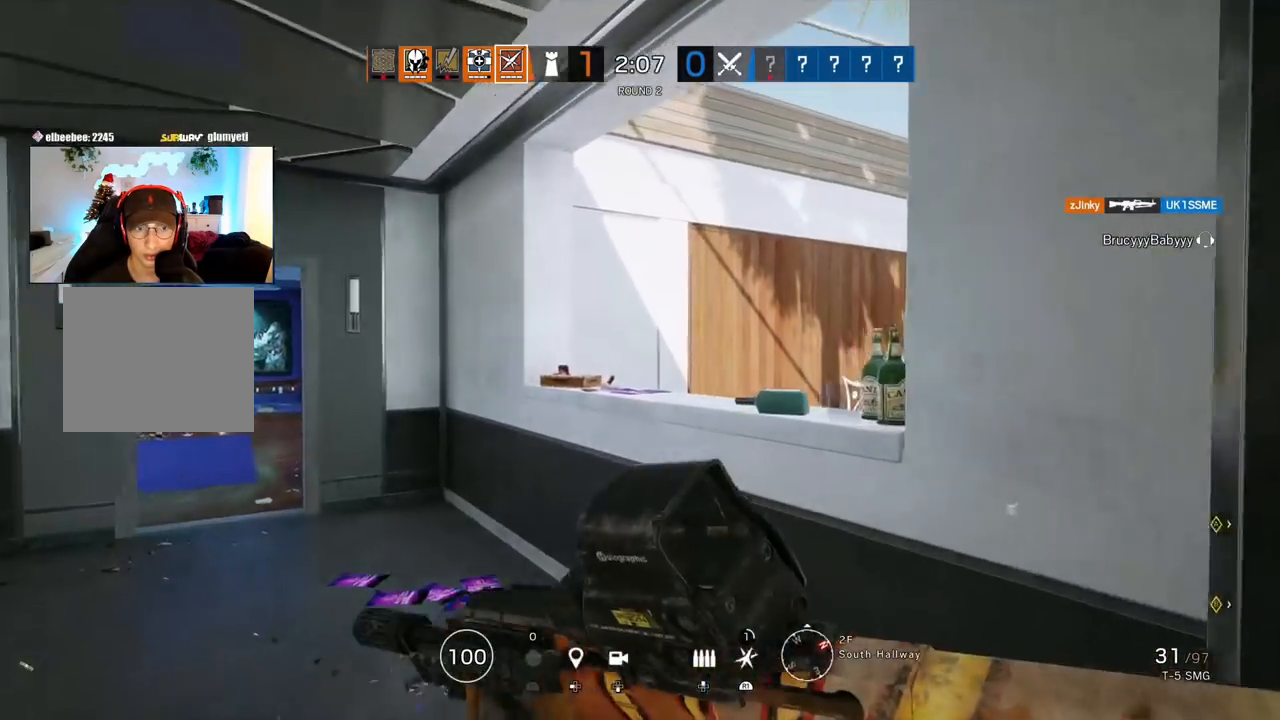
{"buttons": [], "left_stick": "left", "right_stick": "center", "events": [[83, "left_stick", "left"], [150, "right_stick", "center"]]}
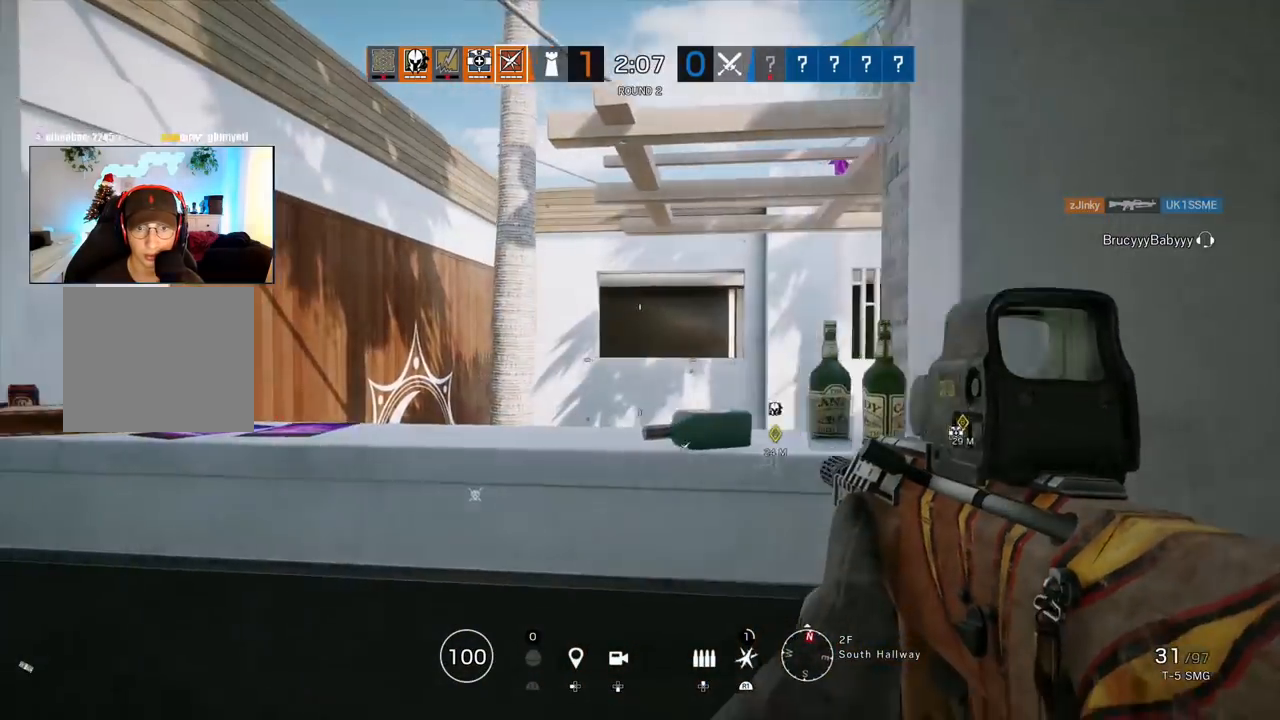
{"buttons": [], "left_stick": "up", "right_stick": "center", "events": [[167, "right_stick", "left"], [267, "left_stick", "up"], [300, "L3", "down"], [350, "right_stick", "center"], [400, "L3", "up"]]}
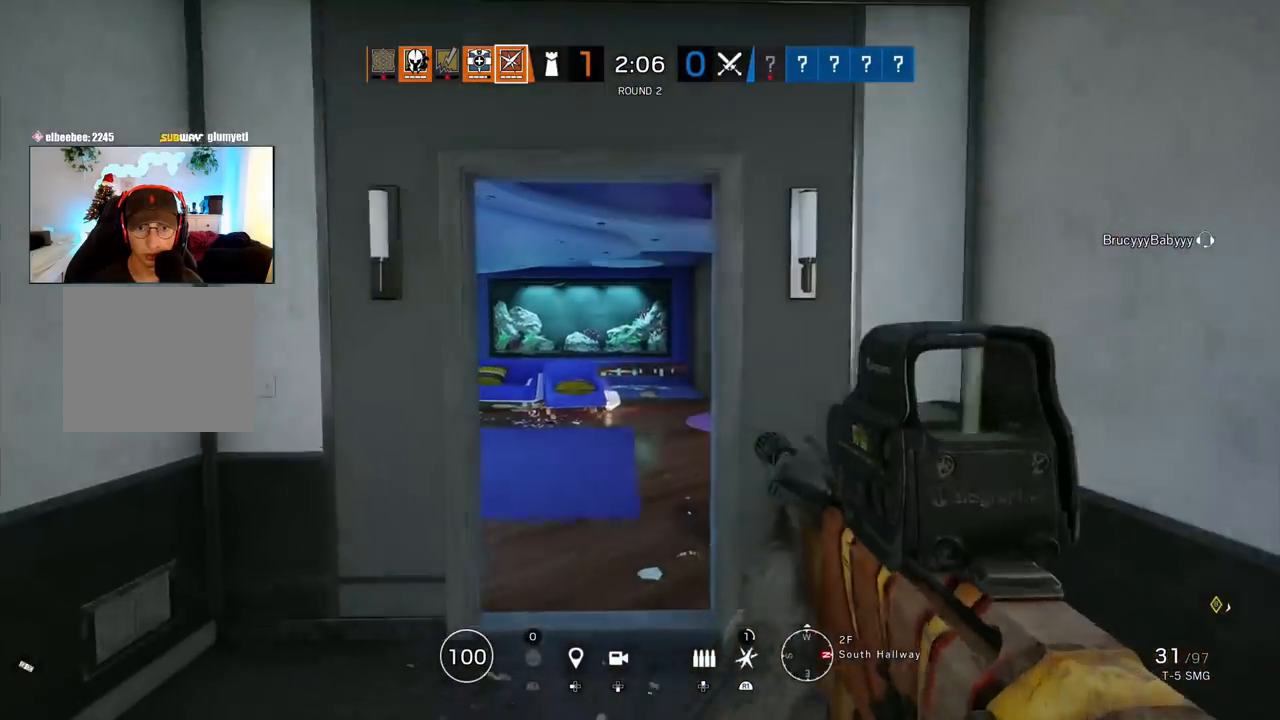
{"buttons": [], "left_stick": "up", "right_stick": "right", "events": [[167, "right_stick", "left"], [300, "right_stick", "center"], [467, "right_stick", "right"]]}
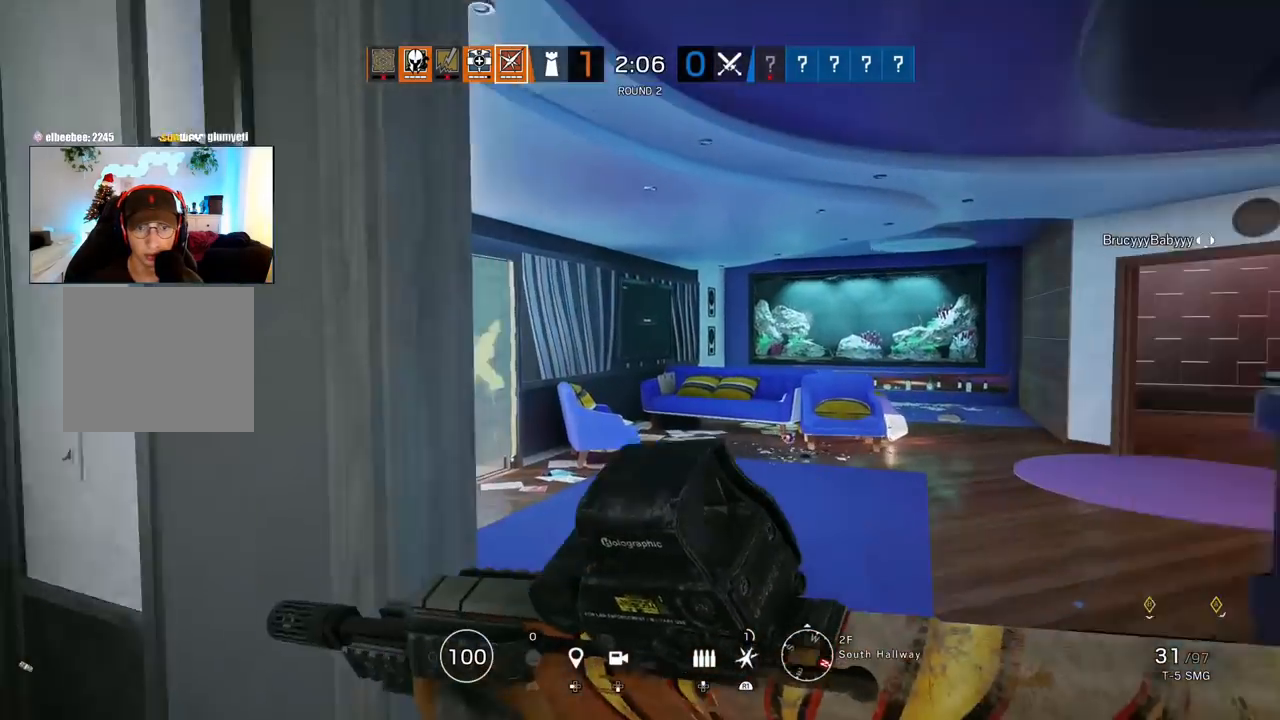
{"buttons": [], "left_stick": "up", "right_stick": "center", "events": [[167, "right_stick", "center"]]}
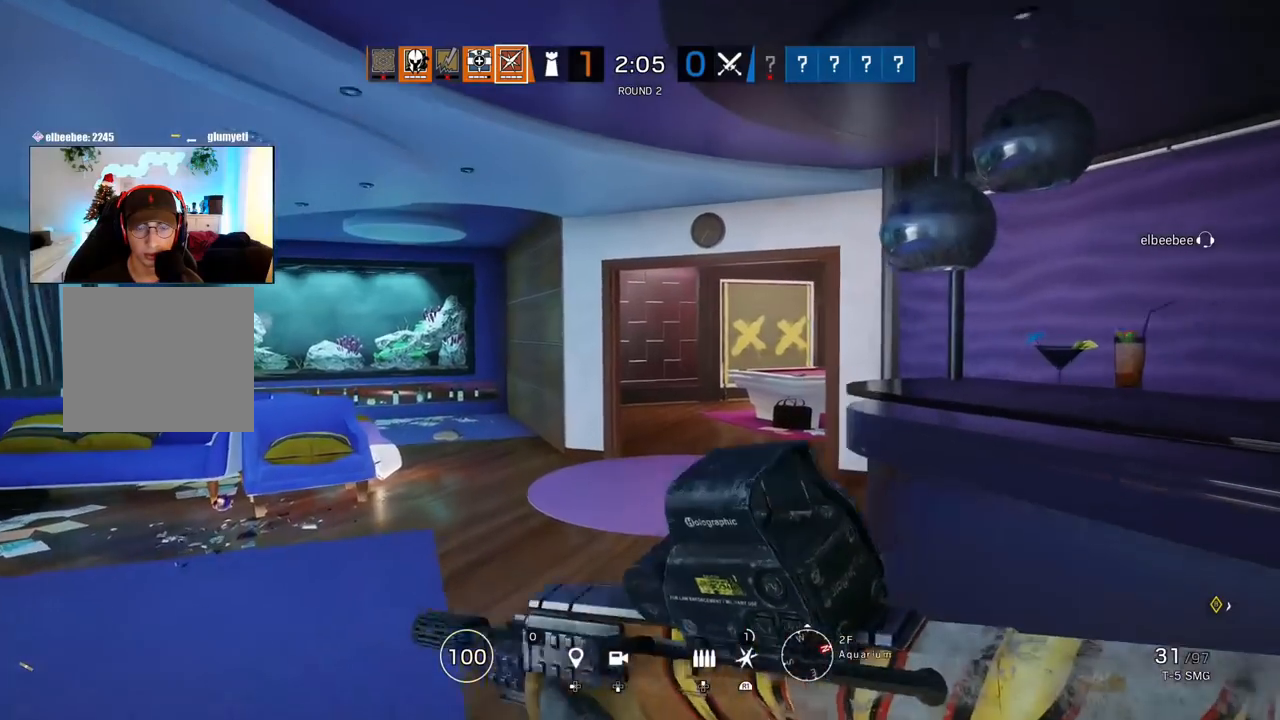
{"buttons": [], "left_stick": "up", "right_stick": "right", "events": [[433, "right_stick", "right"]]}
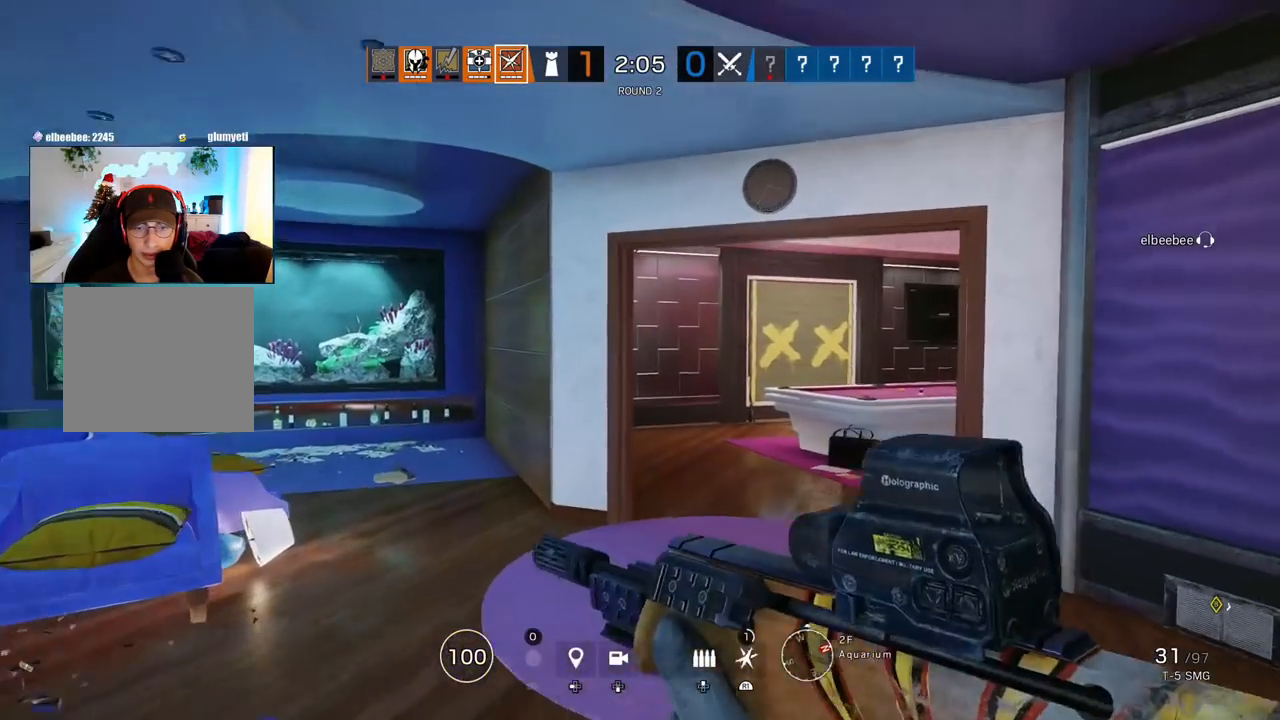
{"buttons": [], "left_stick": "up", "right_stick": "center", "events": [[33, "right_stick", "center"]]}
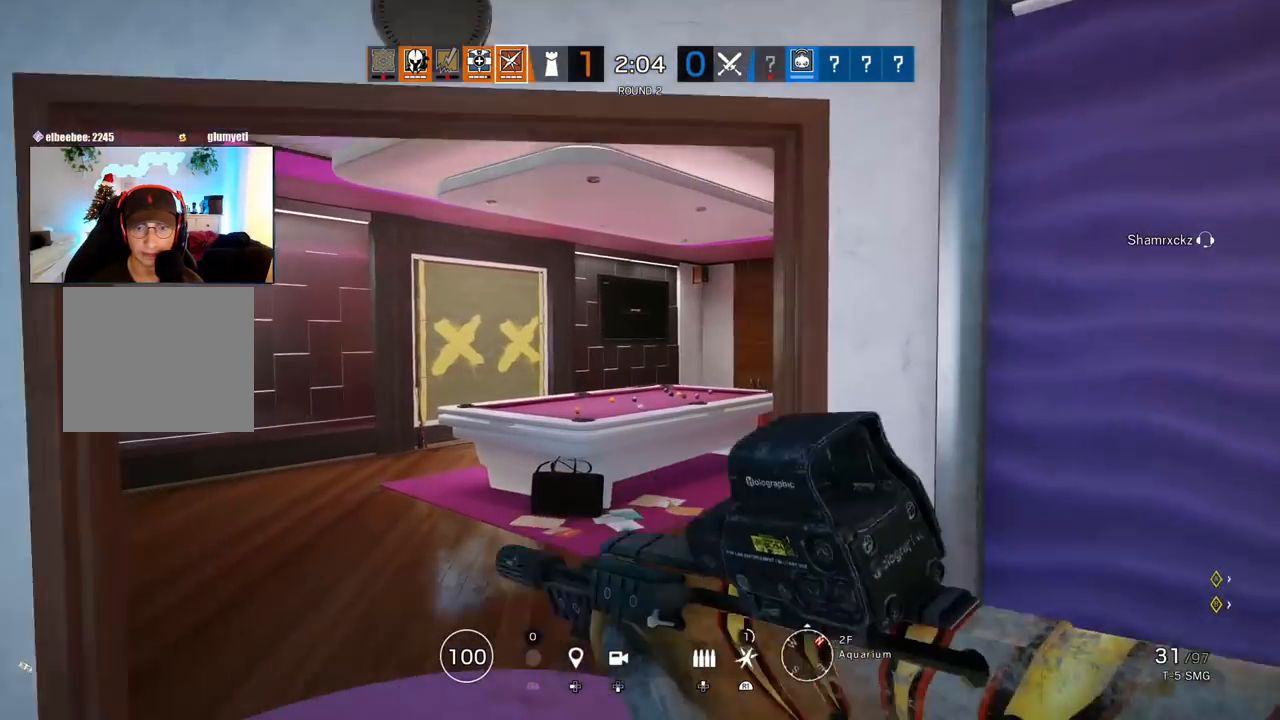
{"buttons": [], "left_stick": "up", "right_stick": "center", "events": []}
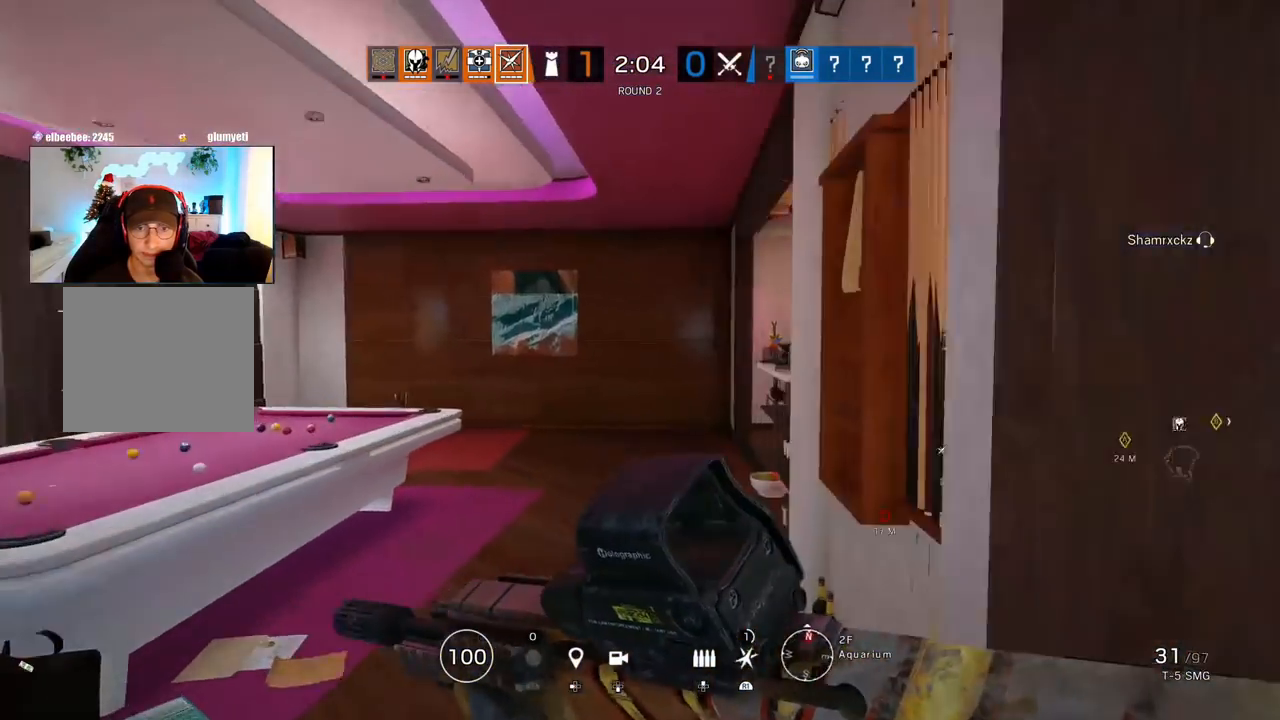
{"buttons": [], "left_stick": "up", "right_stick": "center", "events": []}
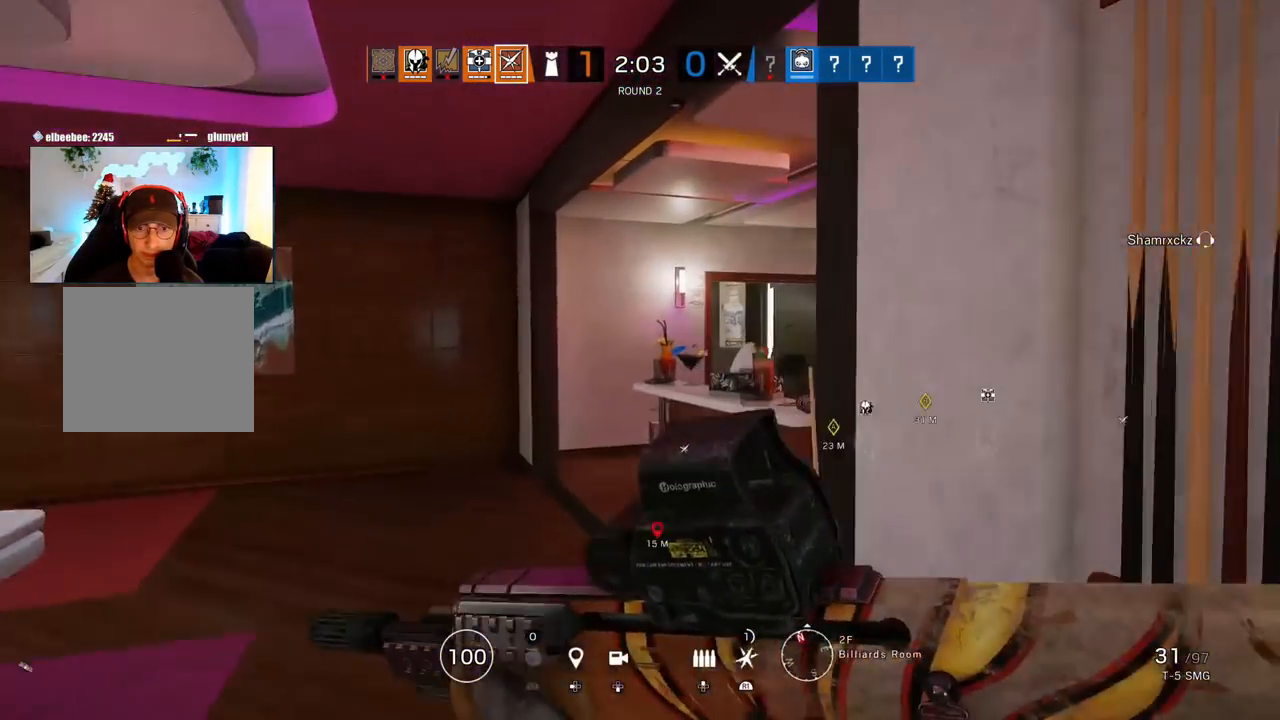
{"buttons": [], "left_stick": "up", "right_stick": "down", "events": [[500, "right_stick", "down"]]}
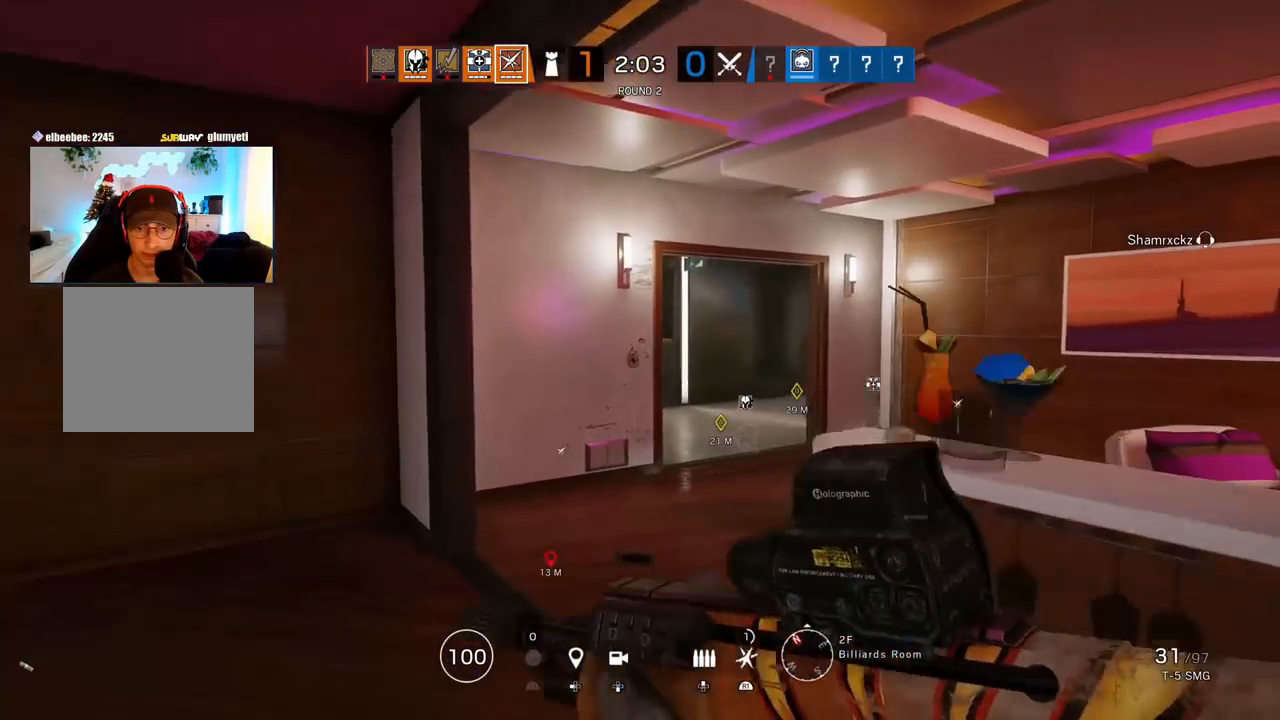
{"buttons": ["L1"], "left_stick": "up", "right_stick": "down-right", "events": [[83, "left_stick", "up-left"], [267, "L1", "down"], [300, "right_stick", "down-right"], [333, "left_stick", "up"]]}
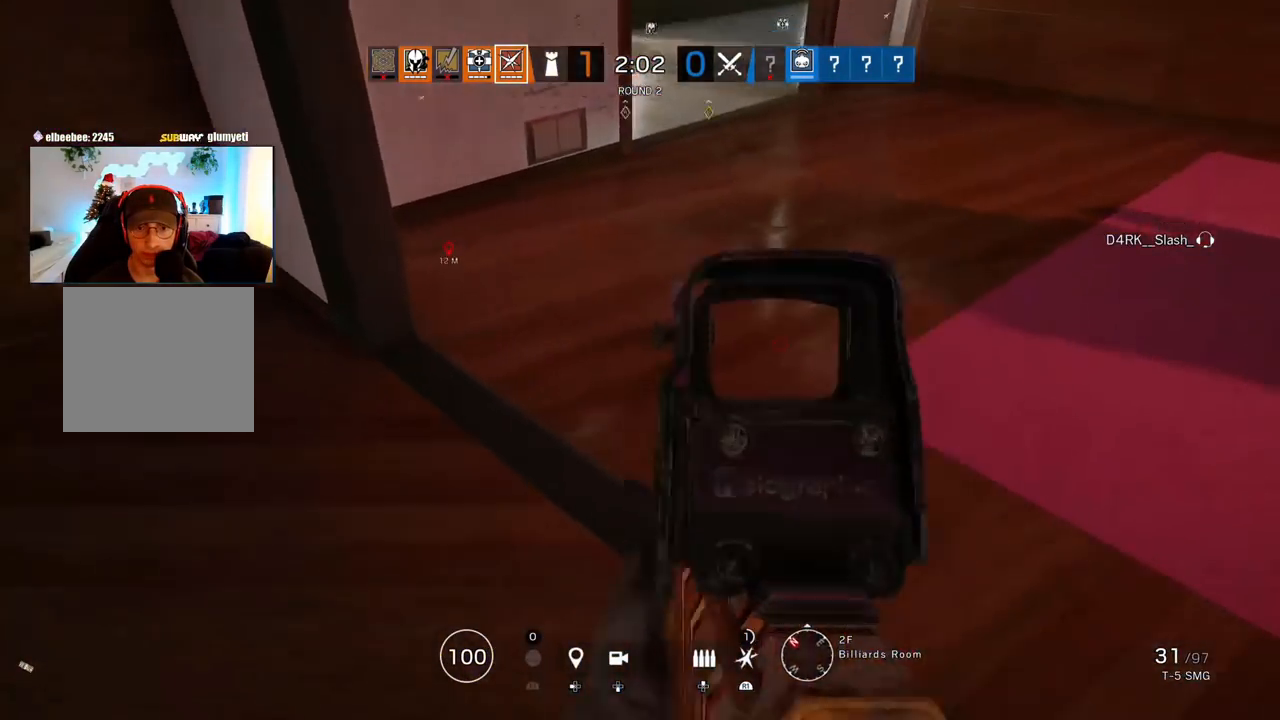
{"buttons": ["L1"], "left_stick": "up-right", "right_stick": "center", "events": [[67, "R1", "down"], [117, "L1", "up"], [133, "R1", "up"], [167, "right_stick", "center"], [250, "L3", "down"], [317, "right_stick", "up"], [367, "L3", "up"], [383, "left_stick", "up-right"], [433, "L1", "down"], [500, "right_stick", "center"]]}
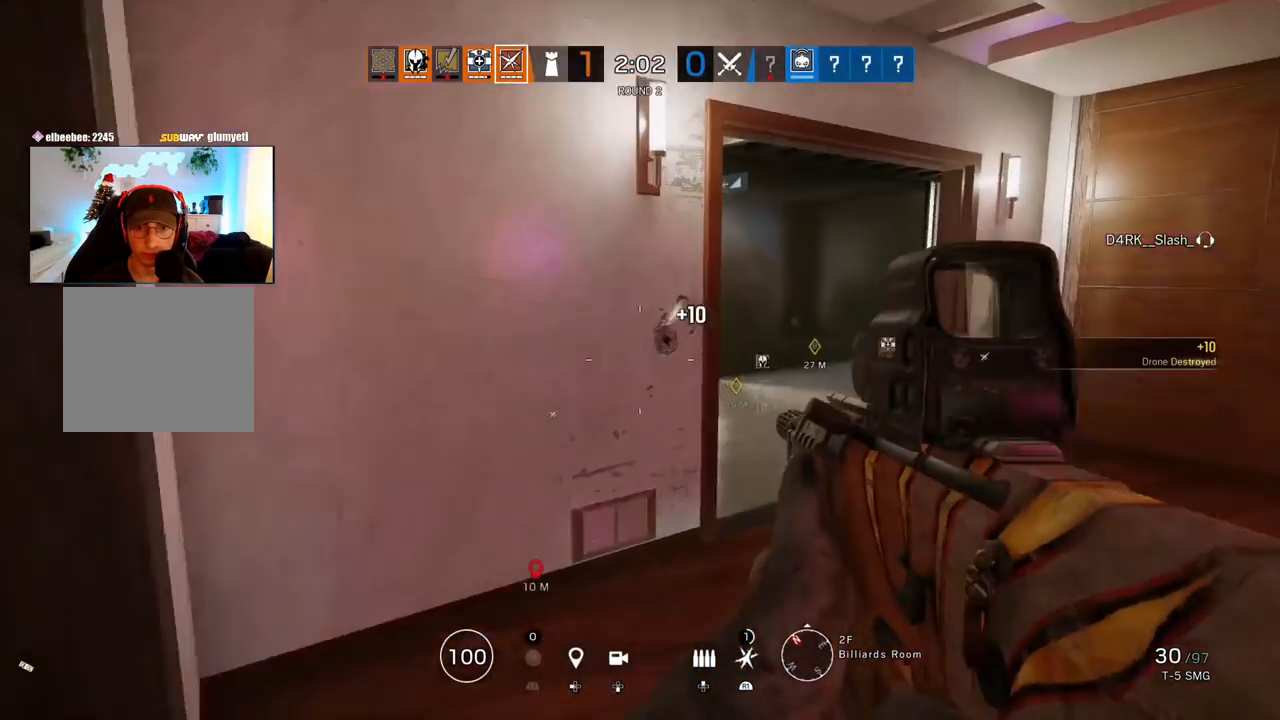
{"buttons": ["L1"], "left_stick": "right", "right_stick": "center", "events": [[50, "R3", "down"], [83, "right_stick", "down"], [167, "R3", "up"], [167, "right_stick", "left"], [300, "left_stick", "right"], [300, "right_stick", "up-left"], [417, "right_stick", "center"]]}
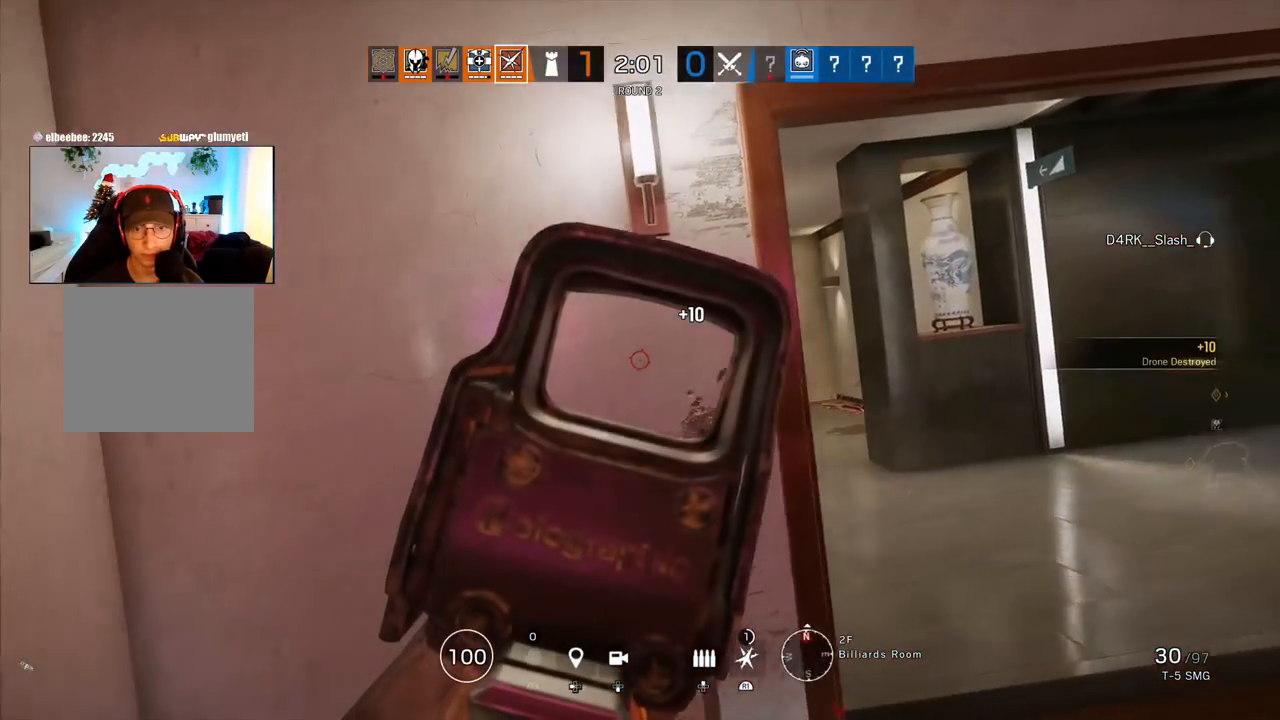
{"buttons": ["L1"], "left_stick": "right", "right_stick": "center", "events": []}
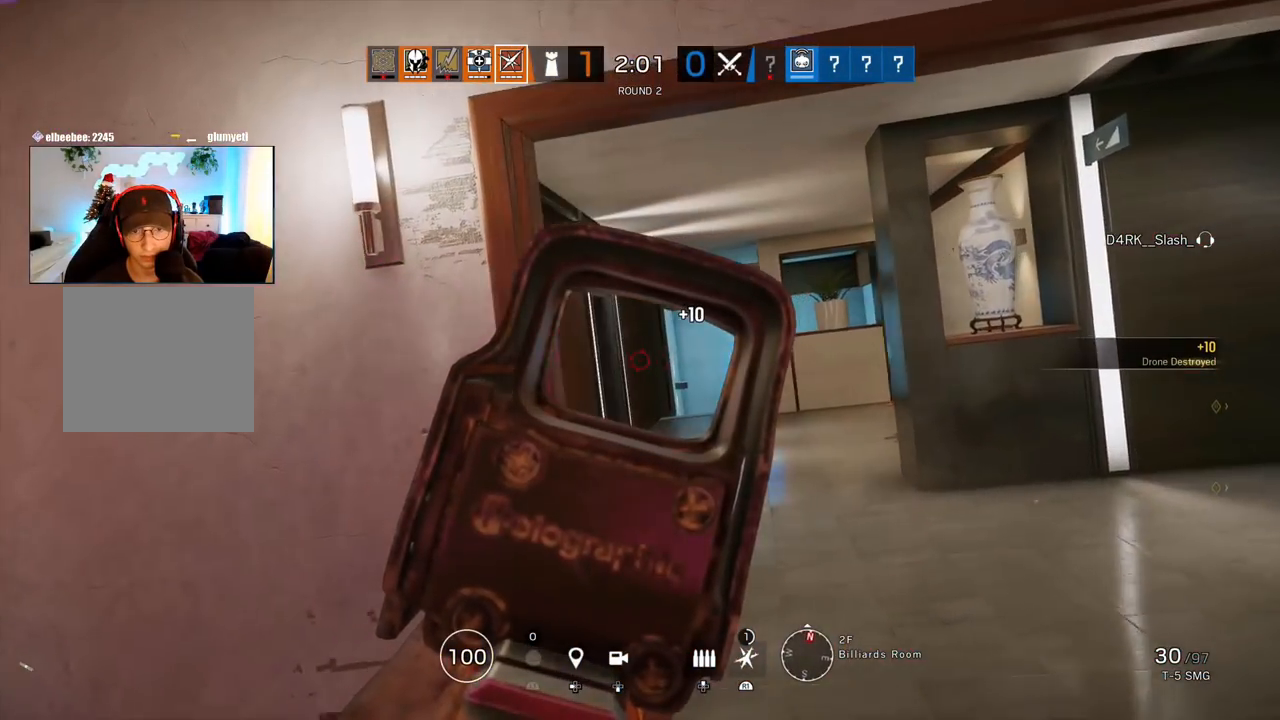
{"buttons": ["L1"], "left_stick": "right", "right_stick": "center", "events": [[67, "L3", "down"], [233, "L3", "up"], [283, "right_stick", "down-right"], [433, "right_stick", "center"]]}
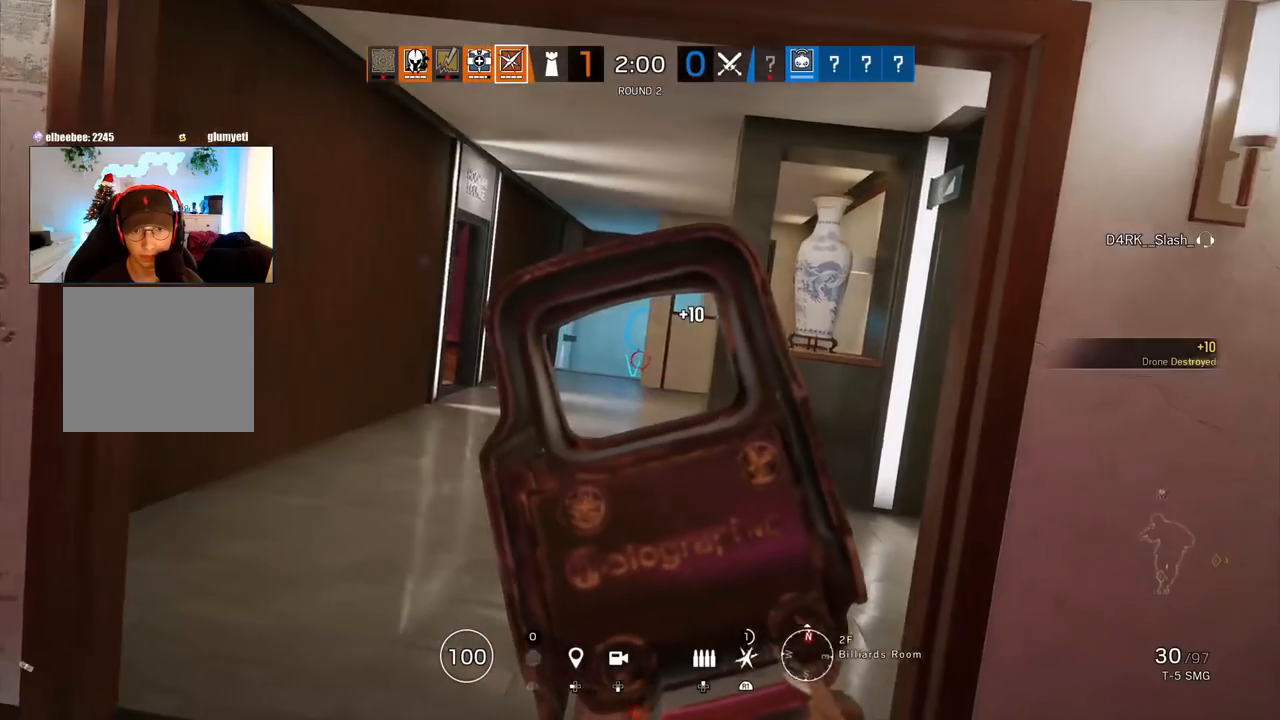
{"buttons": ["L1"], "left_stick": "up-right", "right_stick": "center", "events": [[183, "right_stick", "left"], [250, "left_stick", "up-right"], [317, "right_stick", "center"]]}
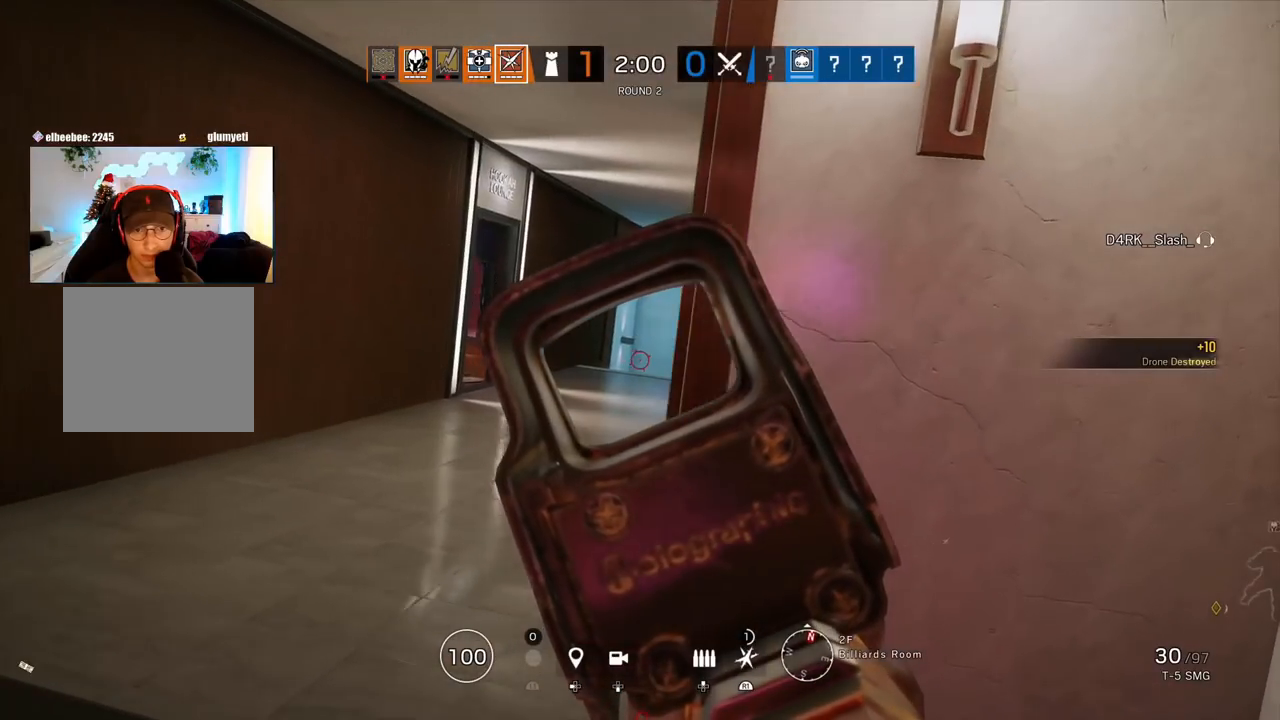
{"buttons": ["L1"], "left_stick": "center", "right_stick": "left", "events": [[50, "right_stick", "left"], [217, "right_stick", "center"], [283, "left_stick", "center"], [500, "right_stick", "left"]]}
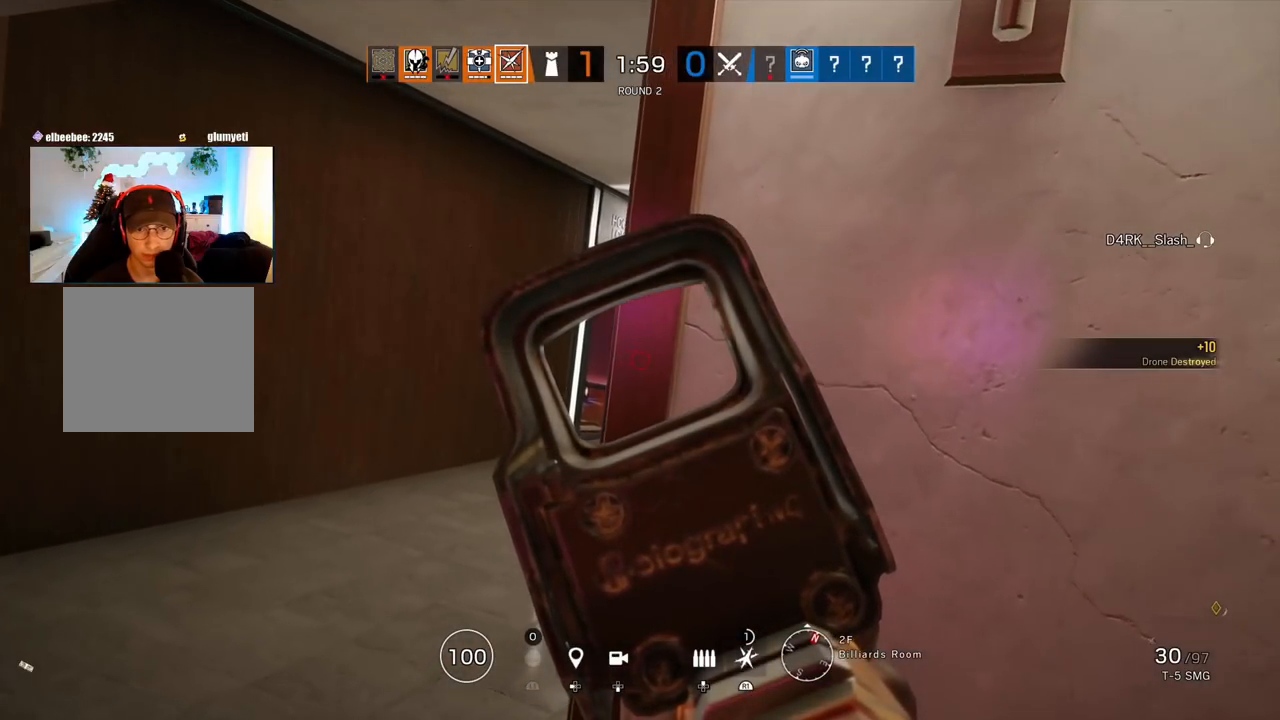
{"buttons": ["L1"], "left_stick": "center", "right_stick": "center", "events": [[133, "right_stick", "center"]]}
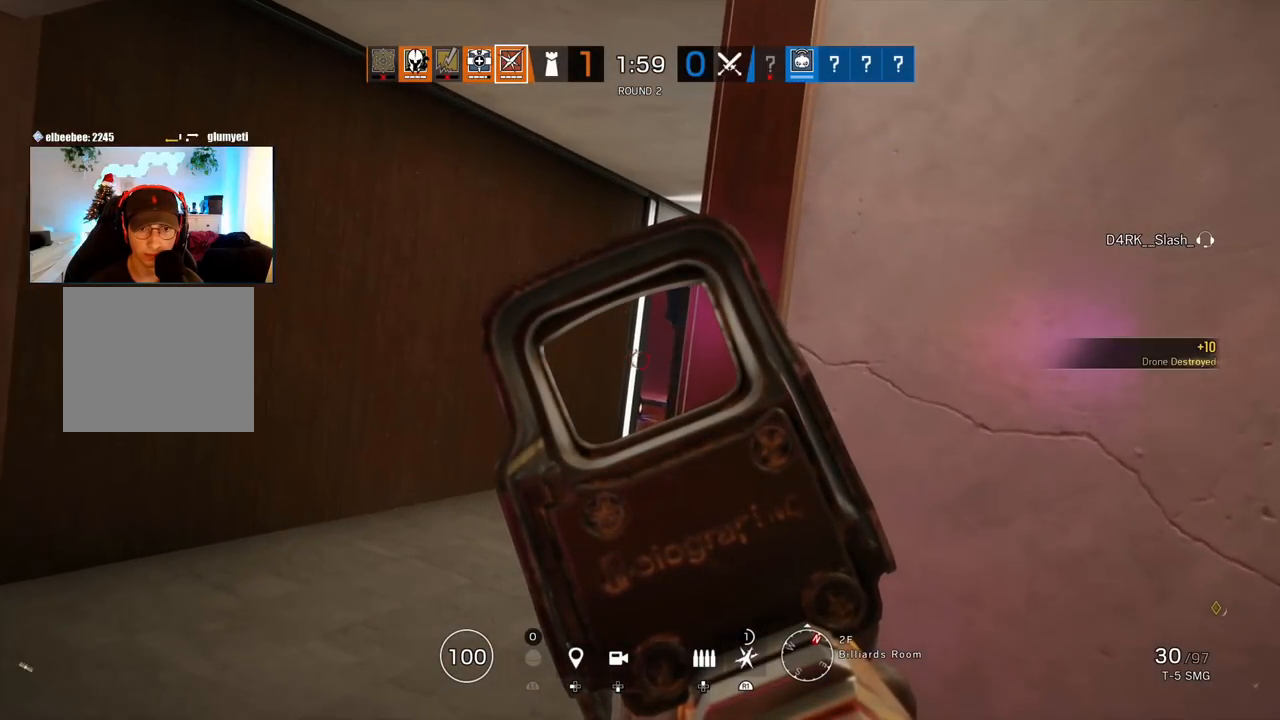
{"buttons": ["L1"], "left_stick": "center", "right_stick": "center", "events": []}
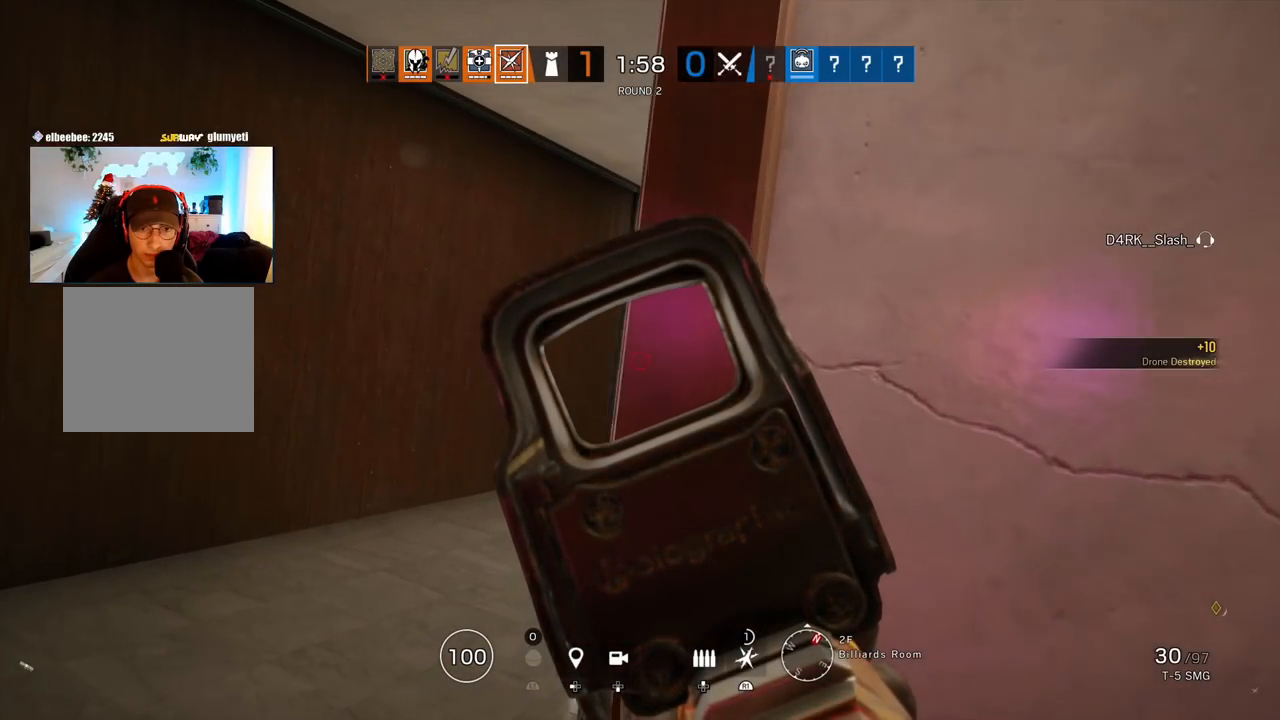
{"buttons": ["L1"], "left_stick": "center", "right_stick": "center", "events": []}
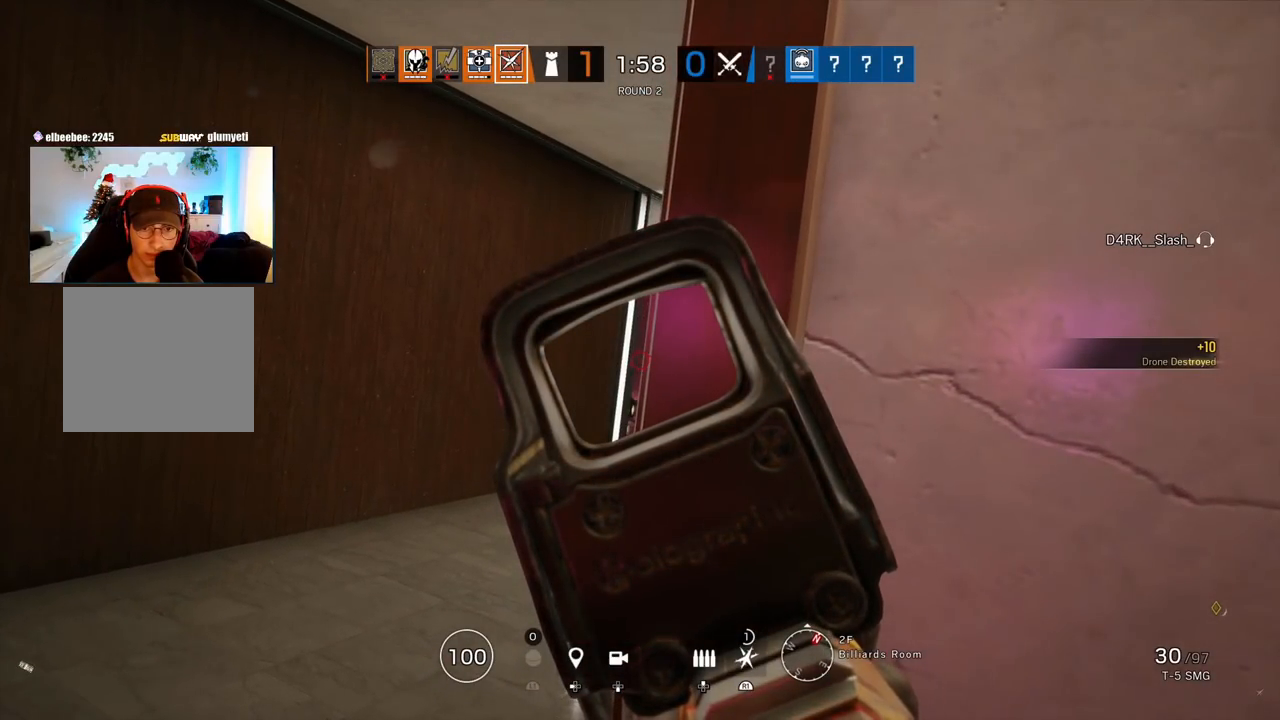
{"buttons": ["L1"], "left_stick": "center", "right_stick": "center", "events": []}
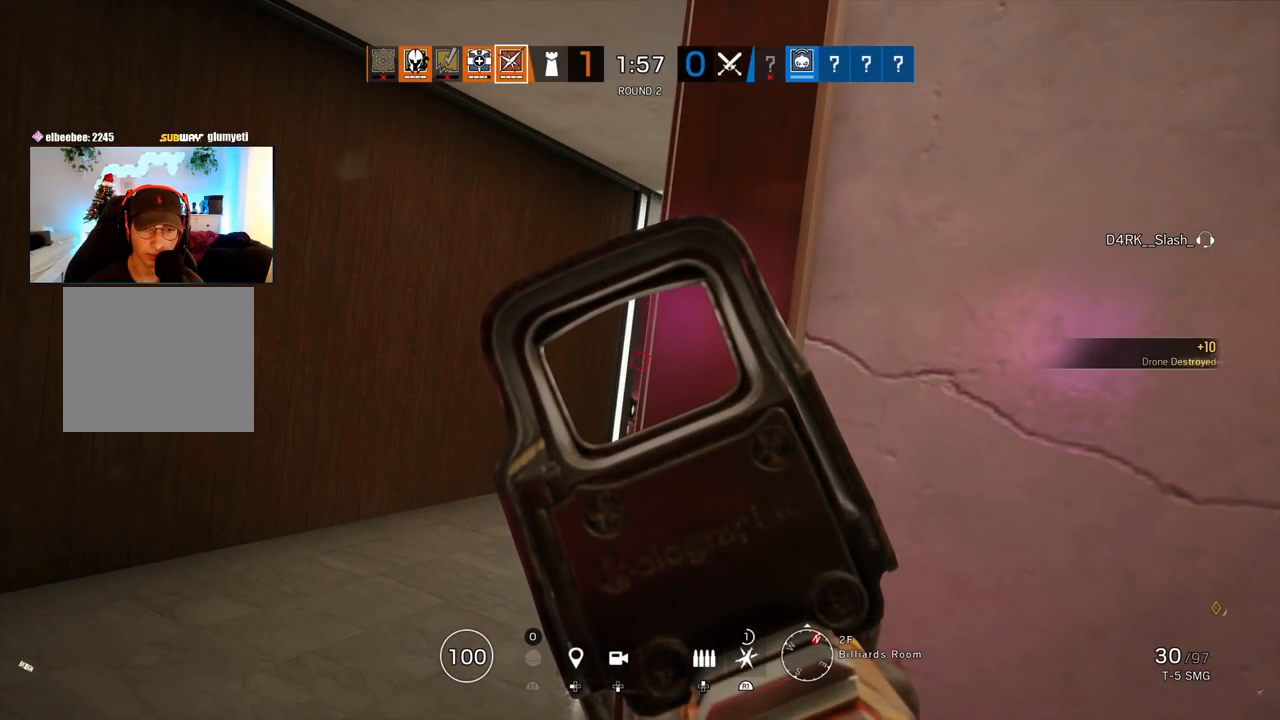
{"buttons": ["L1"], "left_stick": "center", "right_stick": "center", "events": []}
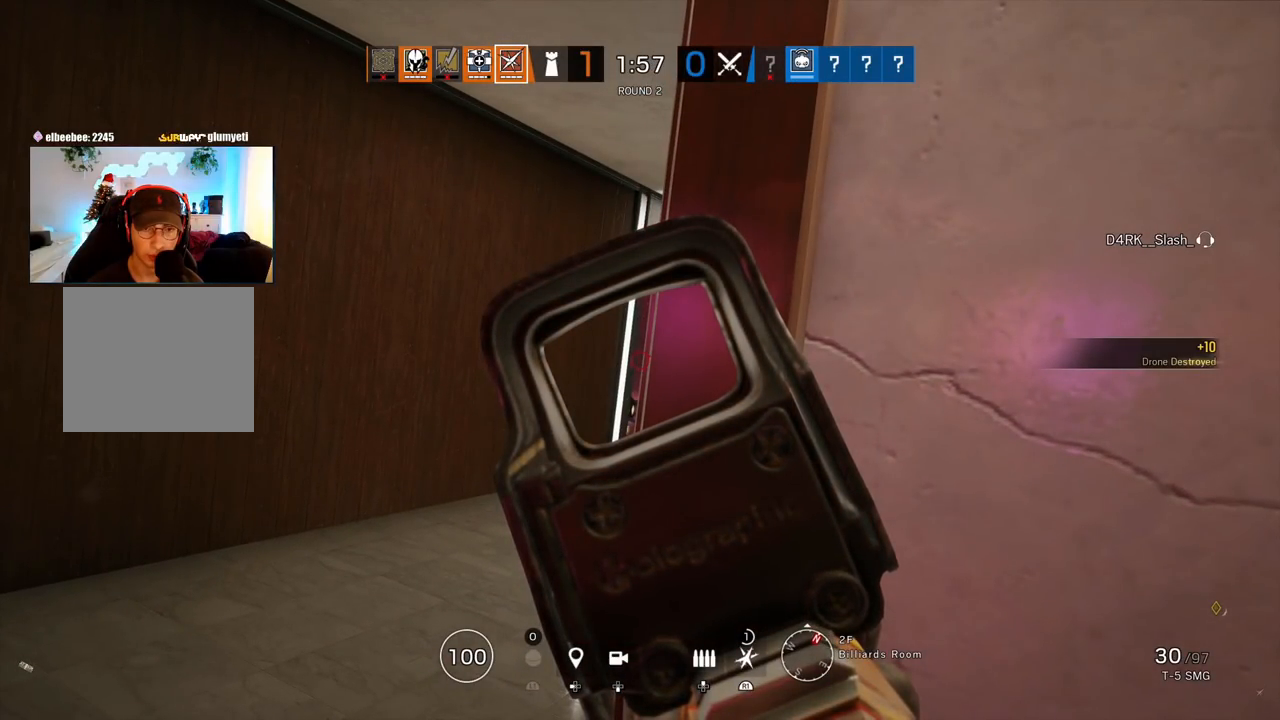
{"buttons": ["L1"], "left_stick": "center", "right_stick": "center", "events": []}